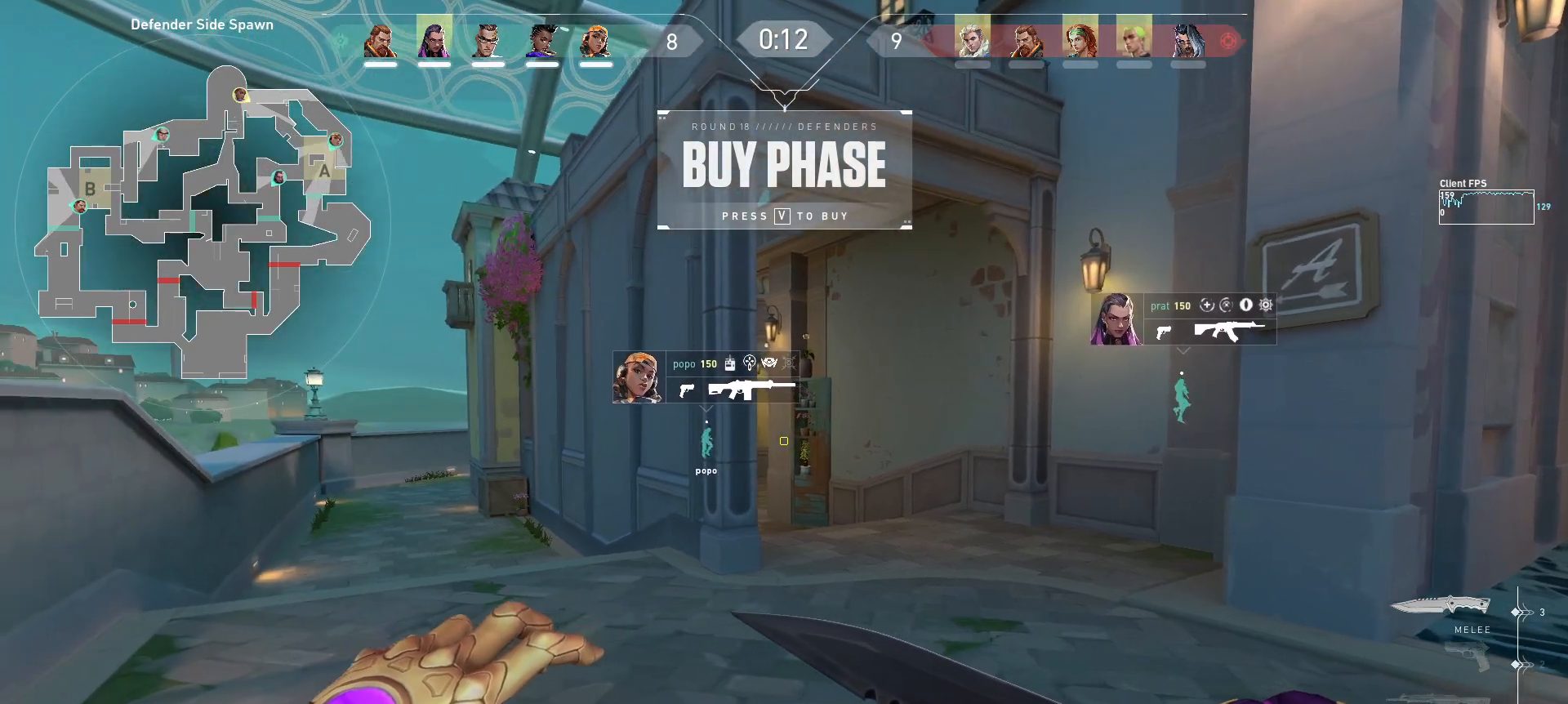
Gameplay with keyboard and mouse; each line is a JSON object with the keys and mouse buttons held at the frame after it. "events" lists presses ("down") and releases ("up") of "a", "ctrl", "d", "e", "q", "s", "shift", "space", "w", "mouse_left", "mouse_wheel", "mouse_right", "mouse_mb4" and "mouse_mb5" between this image and that frame as [ms after this image, input, new state], when the widget could be followed in between. "mouse_left", "mouse_wheel", "mouse_right", "mouse_mb4", "mouse_mb5" = the "left", "wheel", "right", "mb4", "mb5" buttons of the "mouse" list. No other keys are recorded. "wheel" means that the mouse wheel is clicked or scrolled. Mouse movement is not recorded.
{"keys": ["w"], "mouse": [], "events": [[117, "w", "down"], [217, "a", "up"]]}
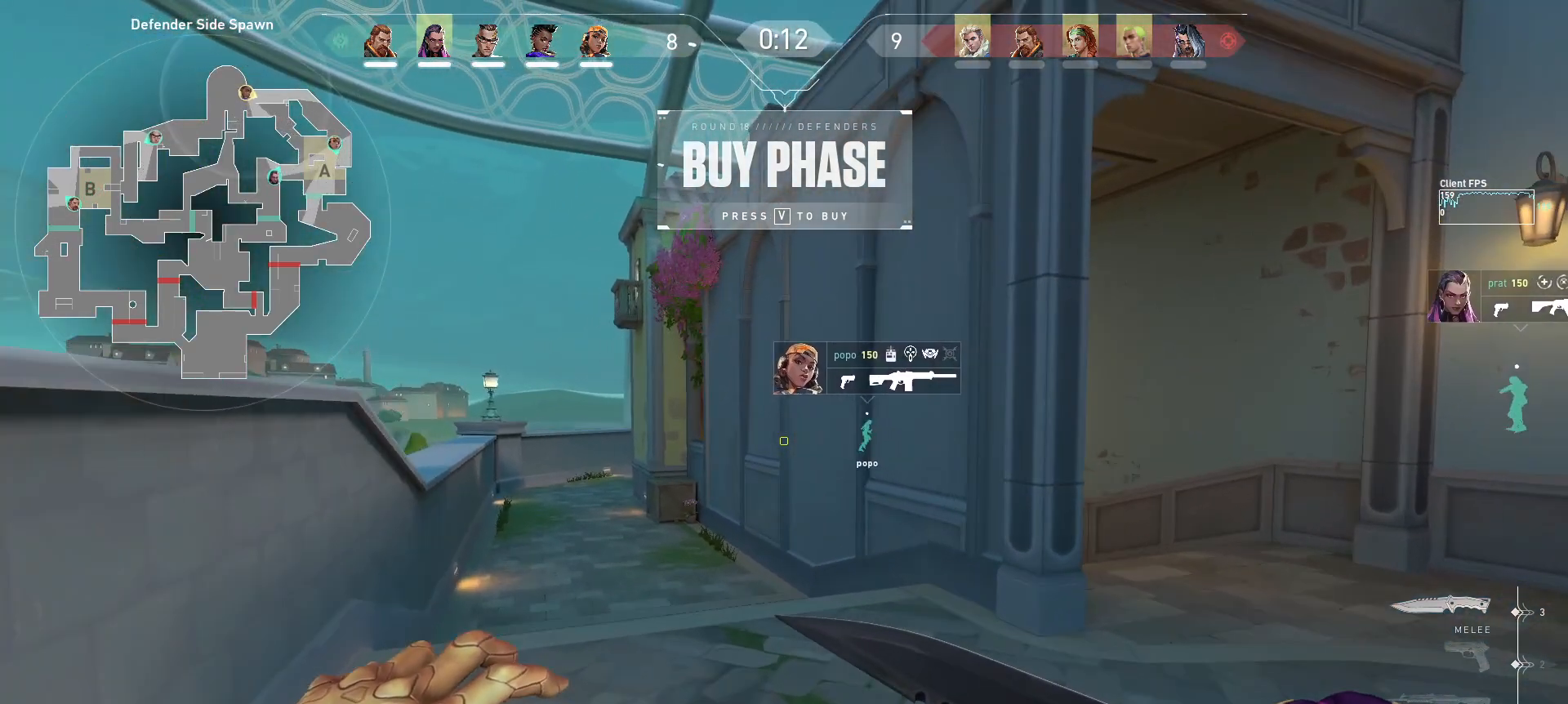
{"keys": ["w"], "mouse": [], "events": []}
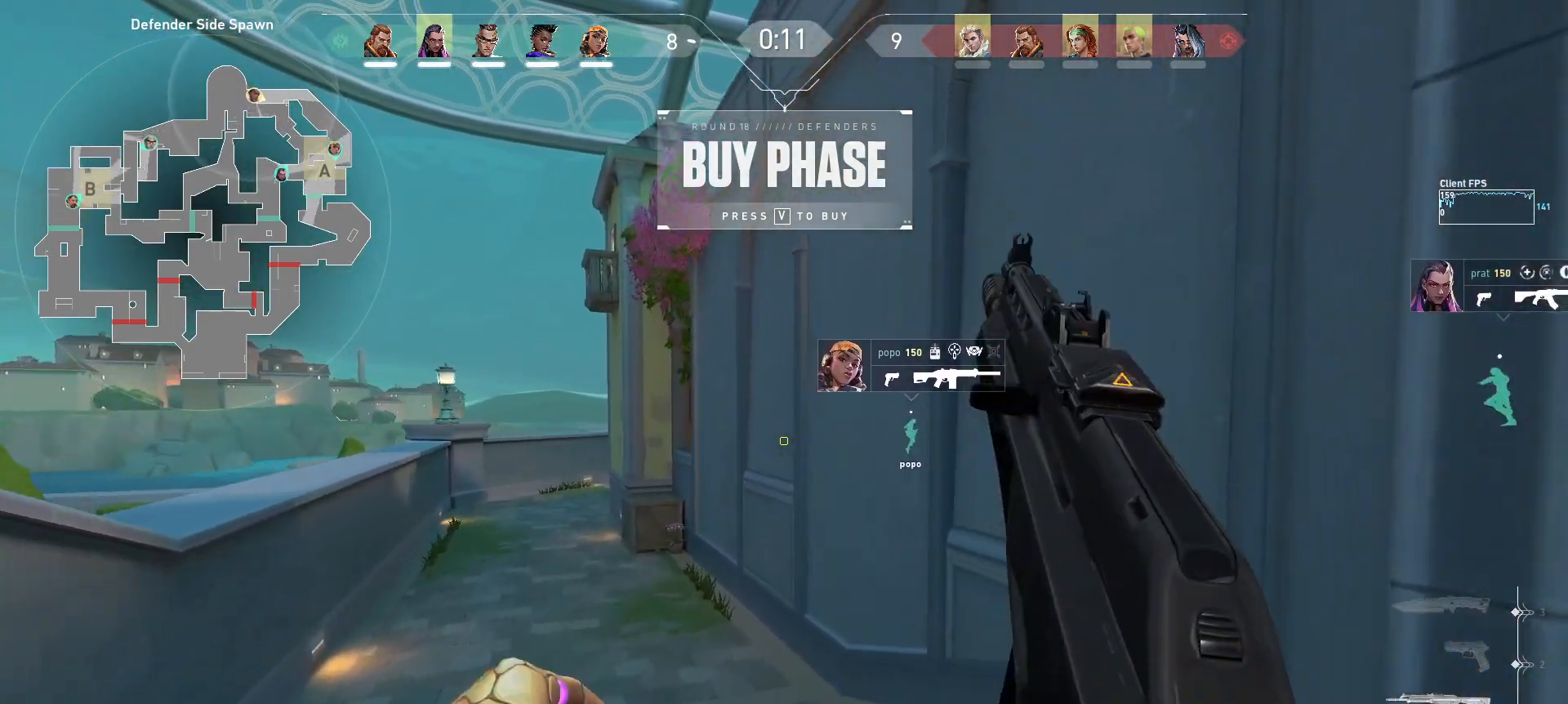
{"keys": [], "mouse": [], "events": [[433, "w", "up"]]}
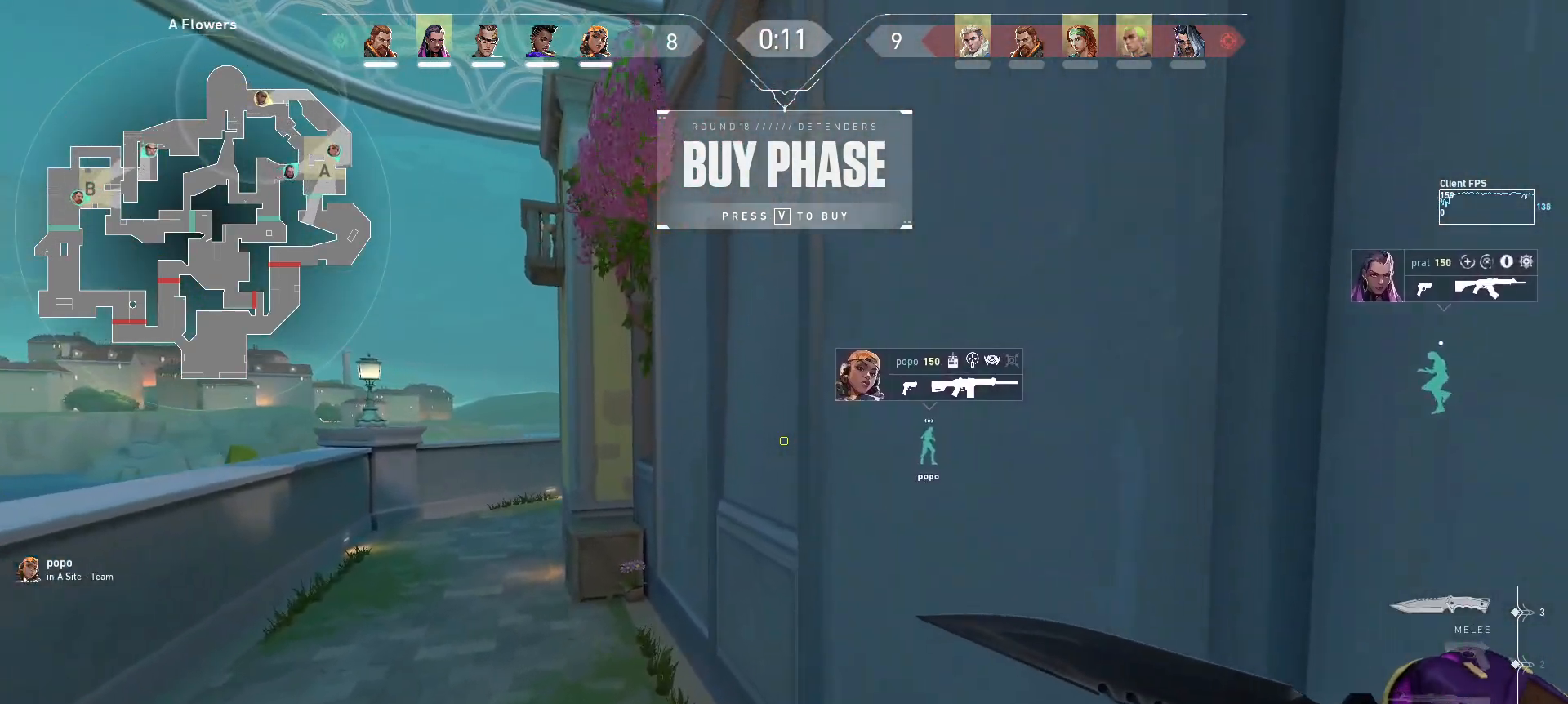
{"keys": [], "mouse": [], "events": []}
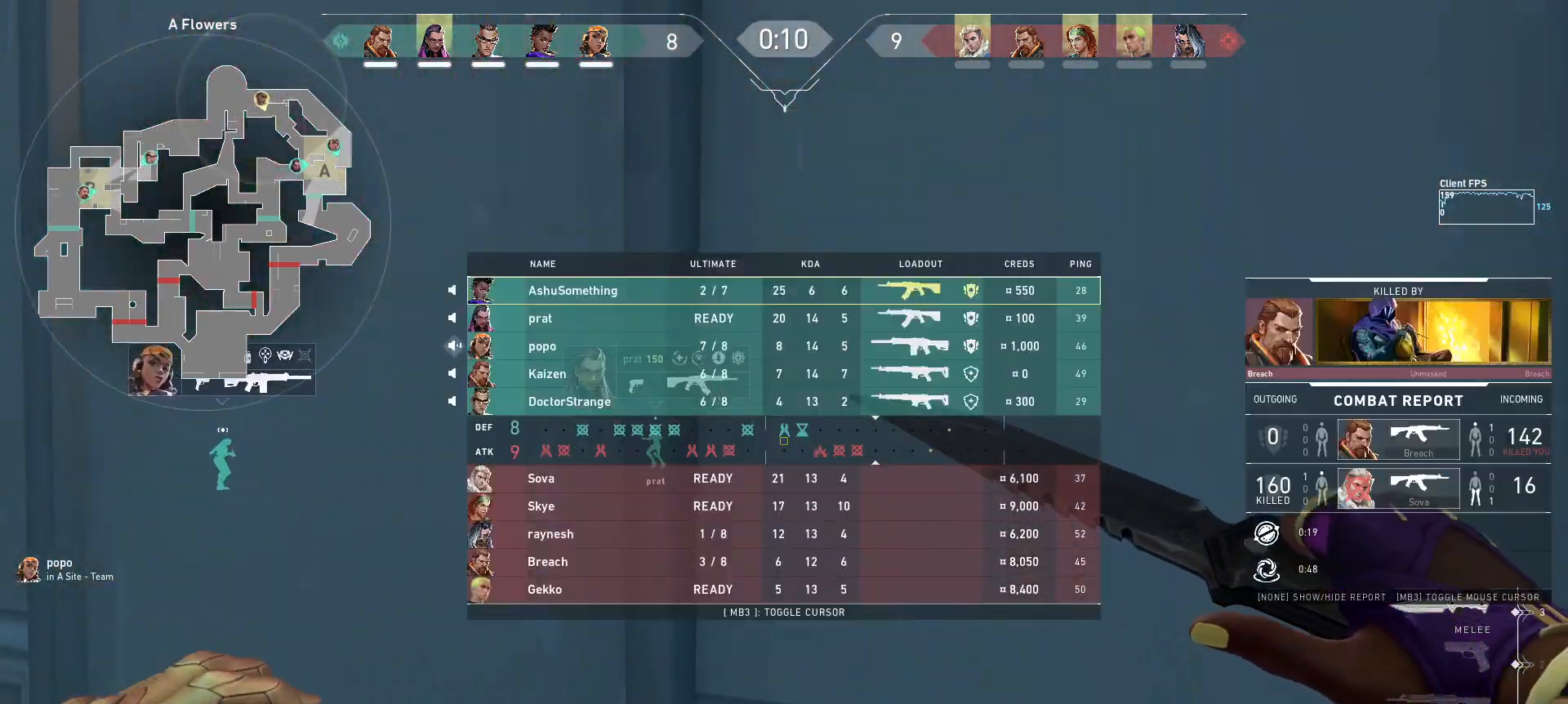
{"keys": [], "mouse": [], "events": [[200, "ctrl", "down"], [233, "ctrl", "up"], [233, "w", "down"], [283, "w", "up"], [333, "e", "down"], [333, "mouse_left", "down"], [383, "mouse_left", "up"], [400, "e", "up"]]}
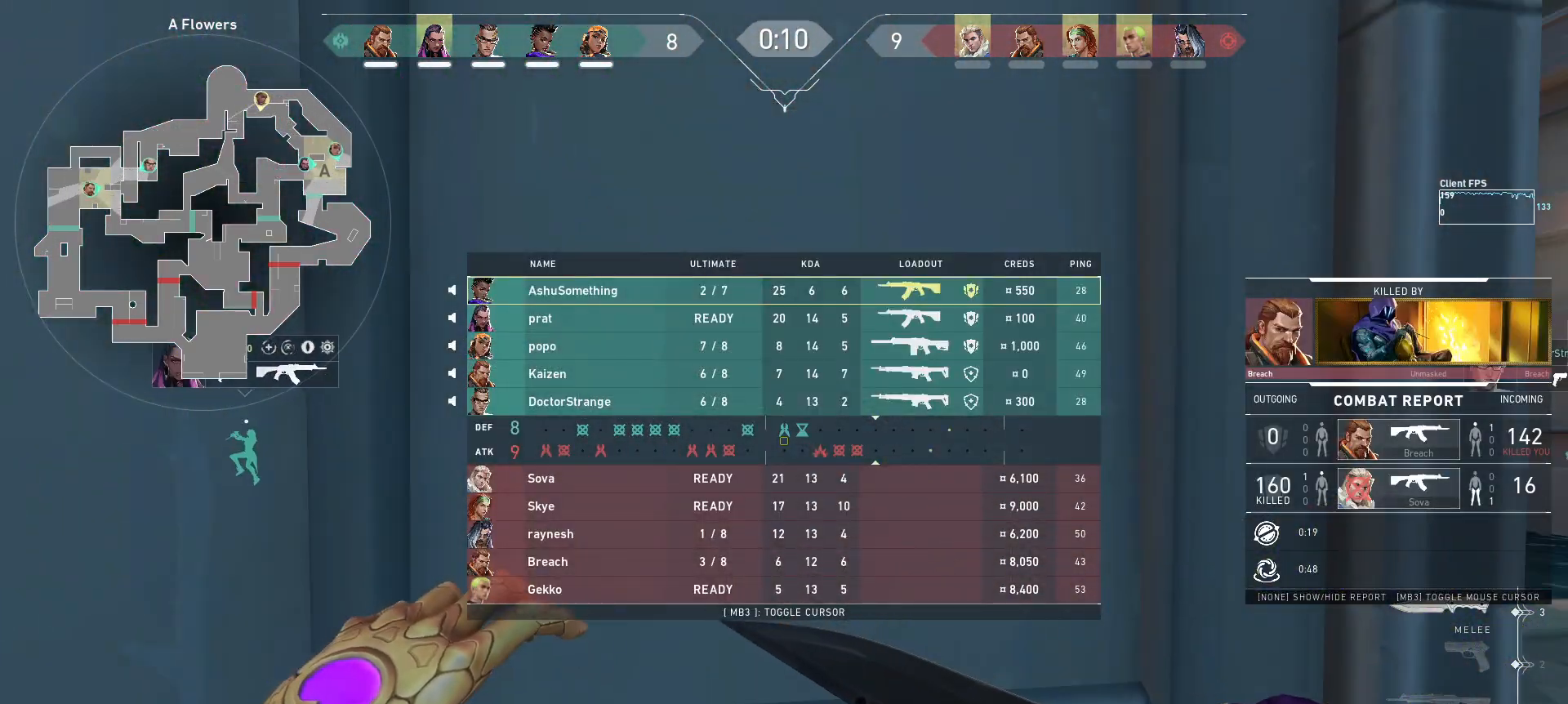
{"keys": [], "mouse": [], "events": [[17, "space", "down"], [117, "space", "up"]]}
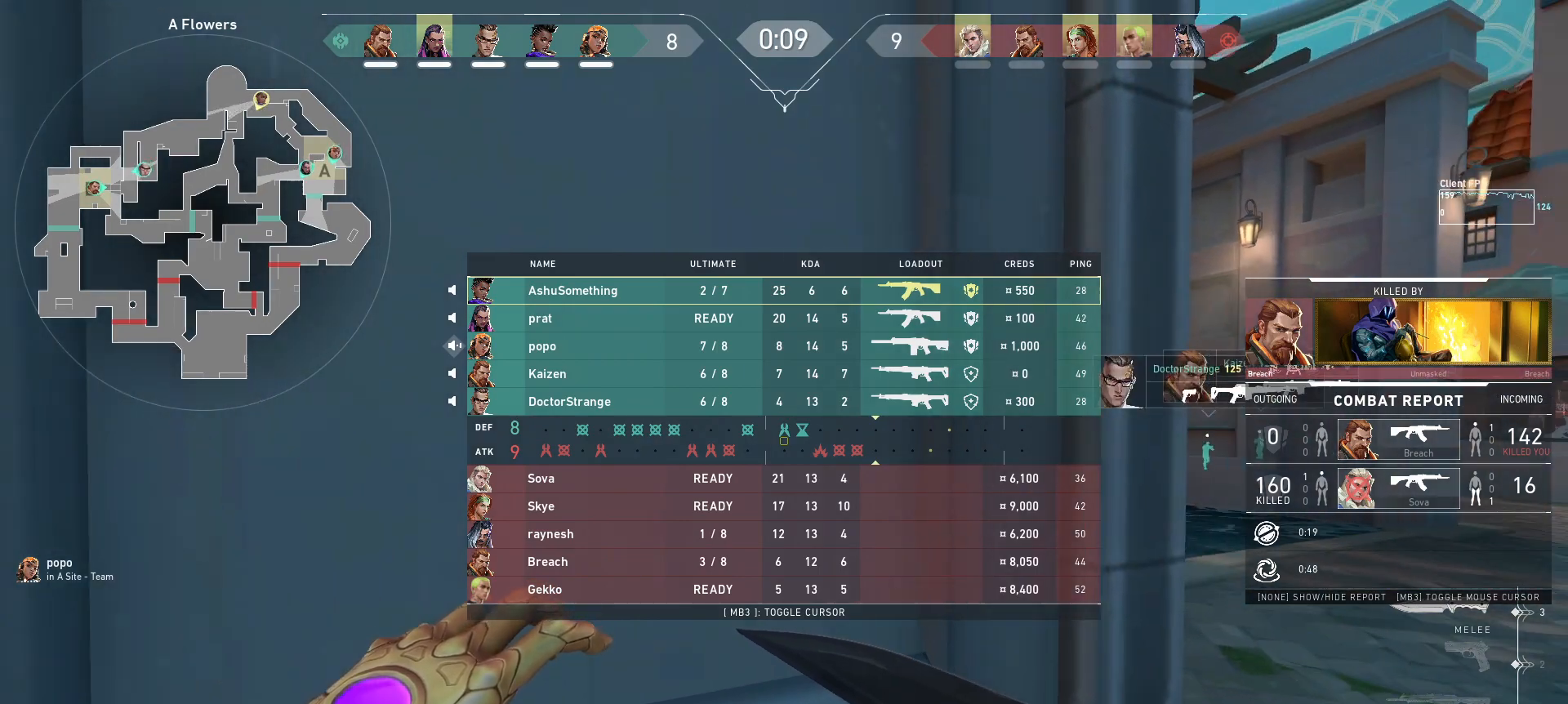
{"keys": [], "mouse": [], "events": []}
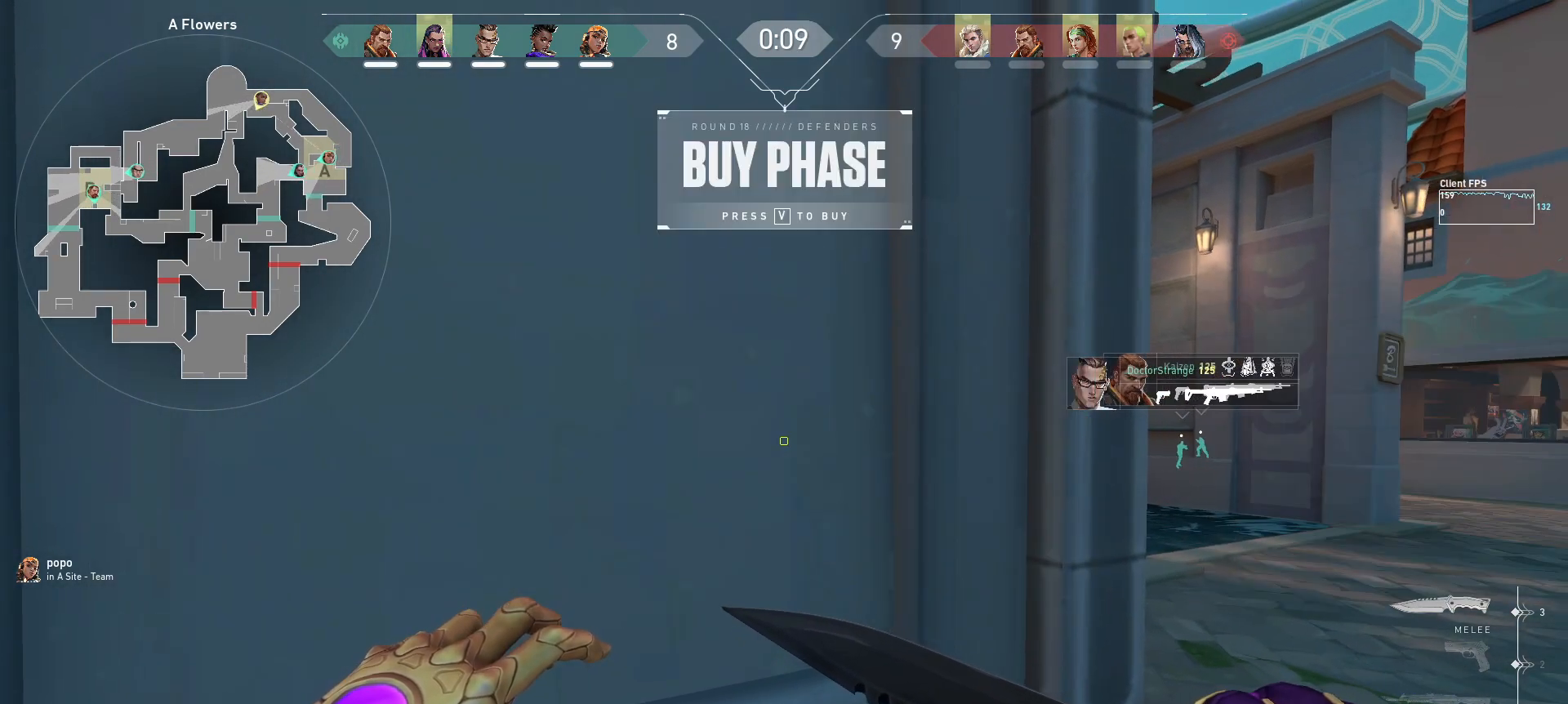
{"keys": ["a", "s"], "mouse": [], "events": [[50, "space", "down"], [300, "s", "down"], [333, "a", "down"], [383, "space", "up"]]}